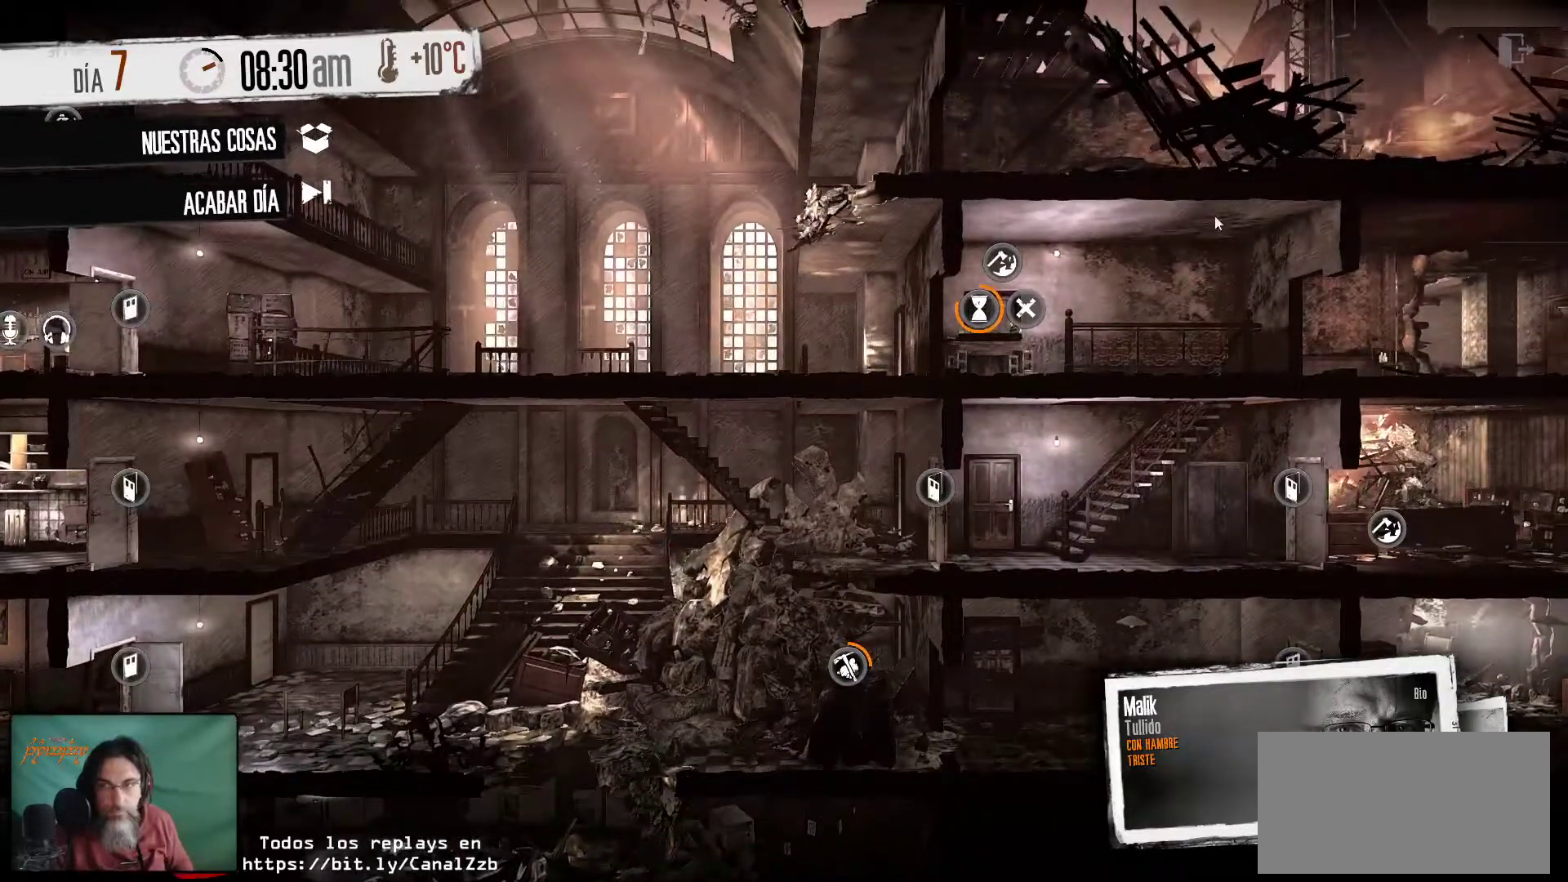
Gameplay with keyboard and mouse; each line is a JSON object with the keys and mouse buttons held at the frame after it. "events" lists presses ("down") and releases ("up") of "1", "2", "3", "4", "5", "a", "alt", "c", "caps_lock", "ctrl", "d", "e", "f", "g", "q", "r", "s", "shift", "space", "t", "tab", "v", "w", "x", "z", "mouse_left", "mouse_wheel" and "mouse_right" between this image and that frame as [ms after this image, input, new state], when the widget could be followed in between. "mouse_left", "mouse_wheel", "mouse_right" = the "left", "wheel", "right" buttons of the "mouse" list. No other keys are recorded. "wheel" means that the mouse wheel is clicked or scrolled. "mouse_move" is the direction in which the mouse moves at that frame (one of eight, or "still"), when it could be read.
{"keys": [], "mouse": [], "mouse_move": "down", "events": []}
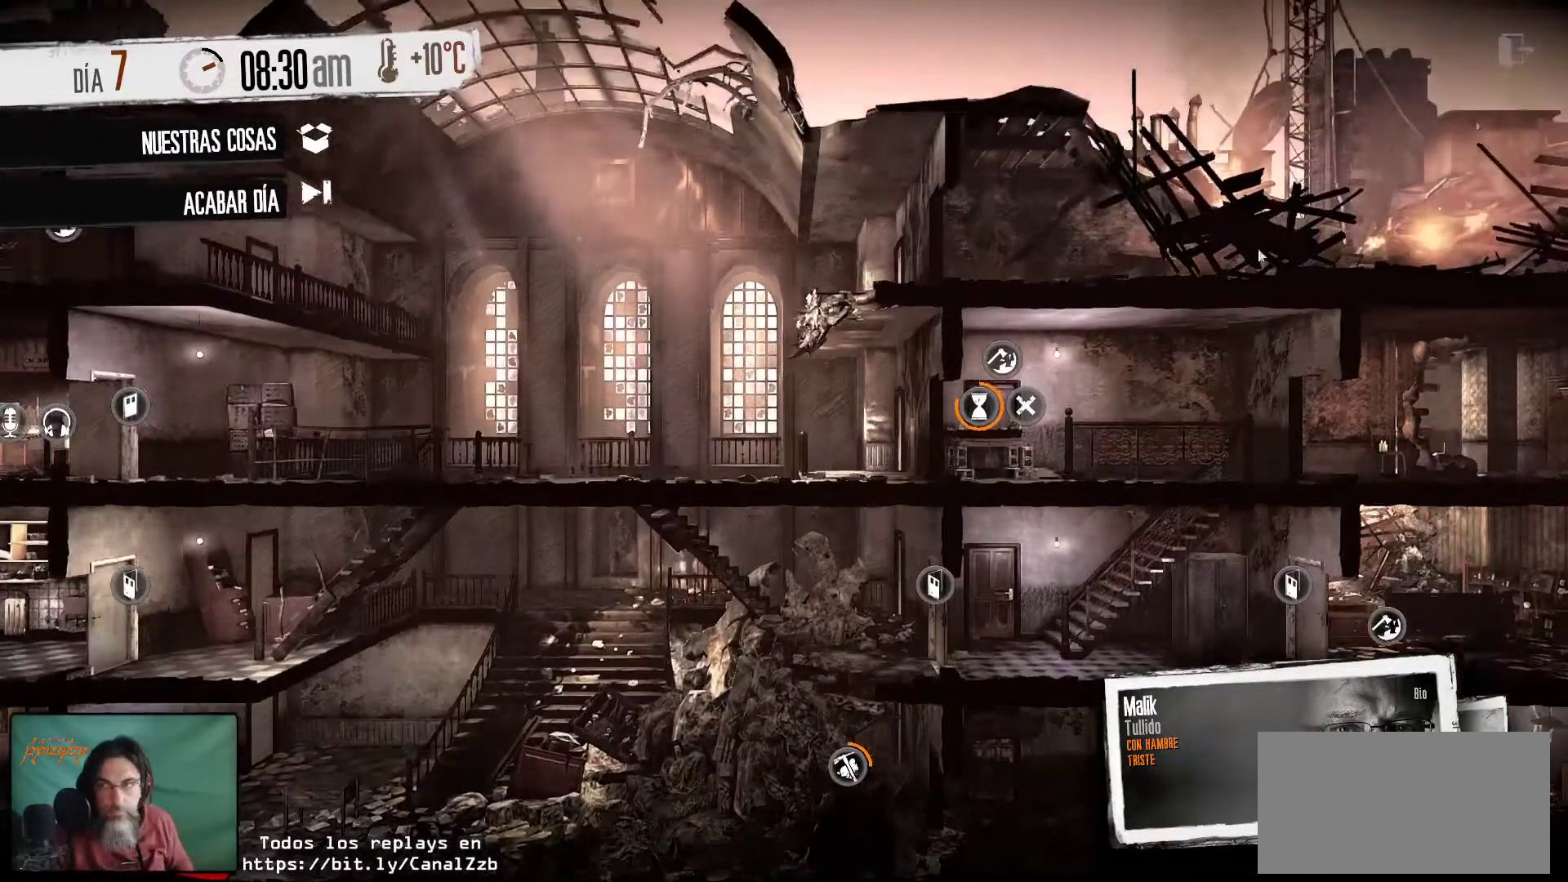
{"keys": [], "mouse": [], "mouse_move": "down", "events": []}
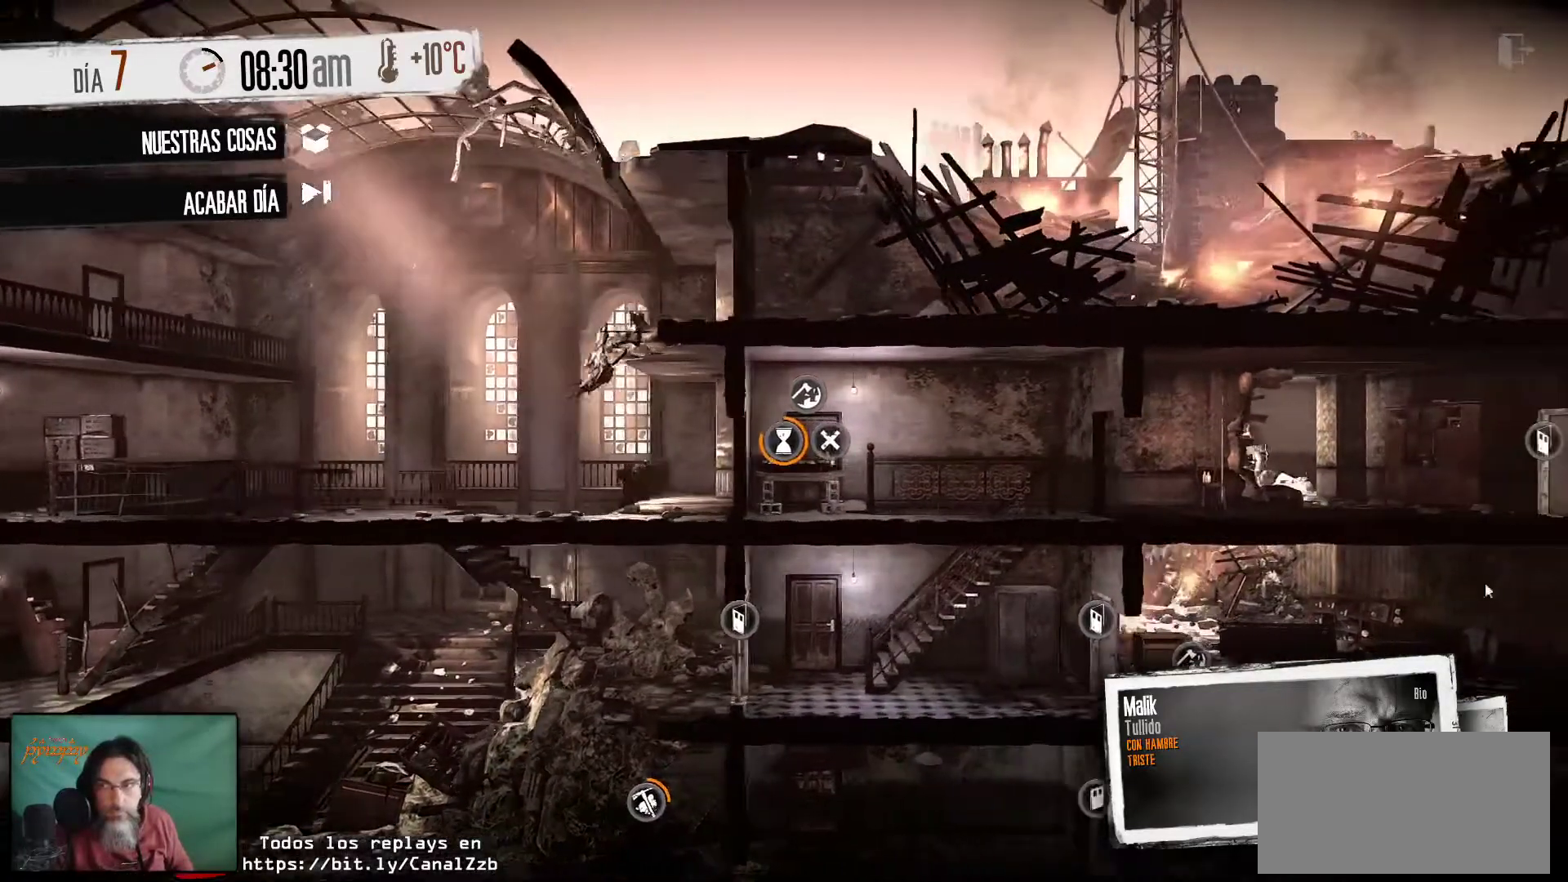
{"keys": [], "mouse": [], "mouse_move": "still", "events": [[284, "tab", "down"], [367, "tab", "up"]]}
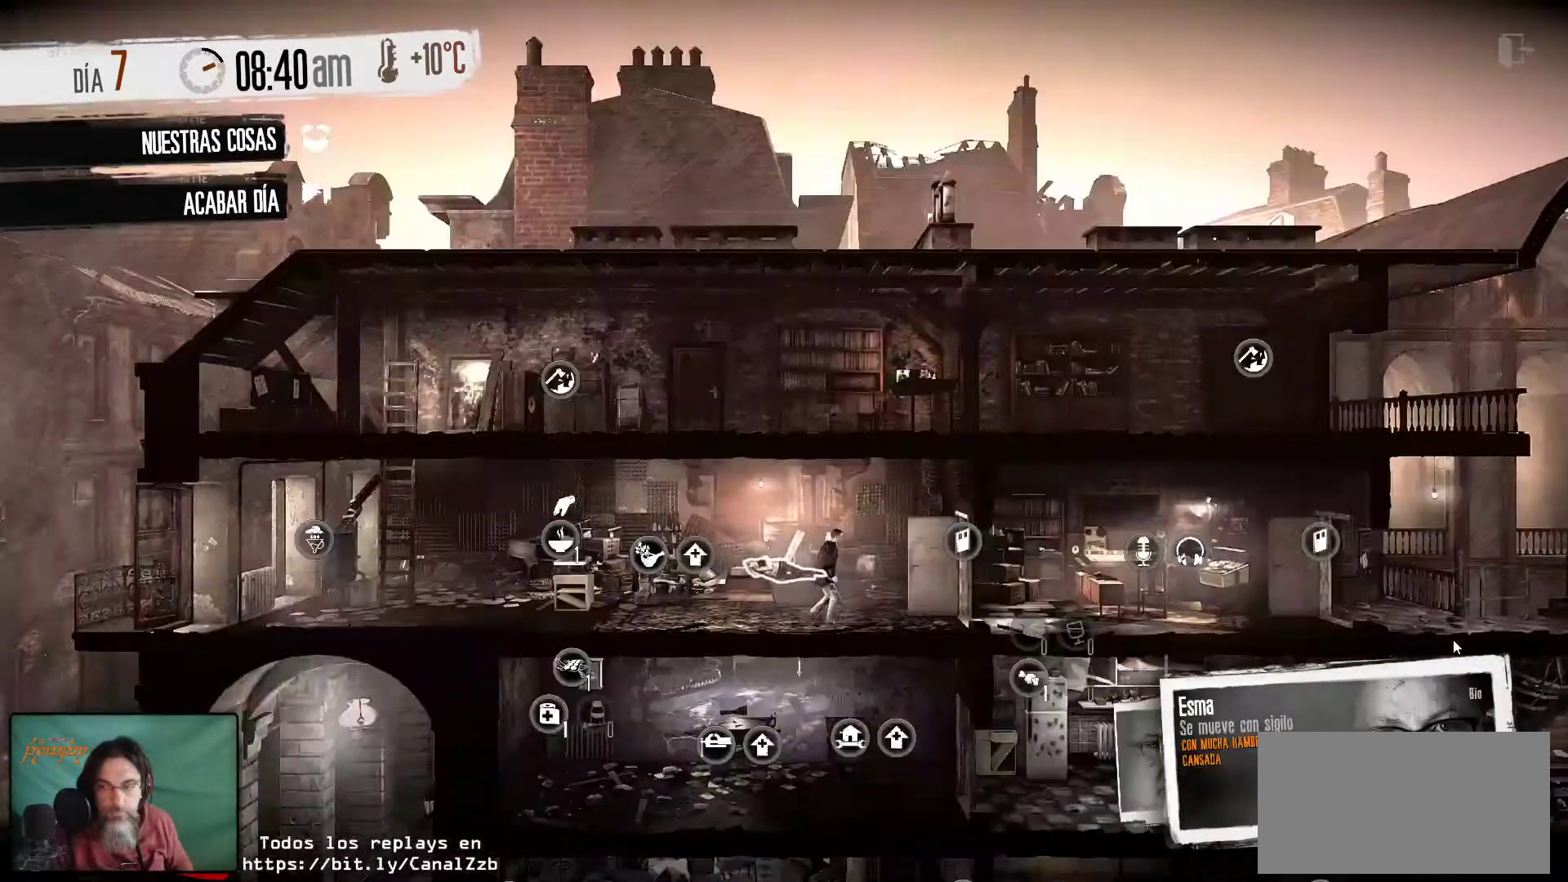
{"keys": [], "mouse": [], "mouse_move": "still", "events": []}
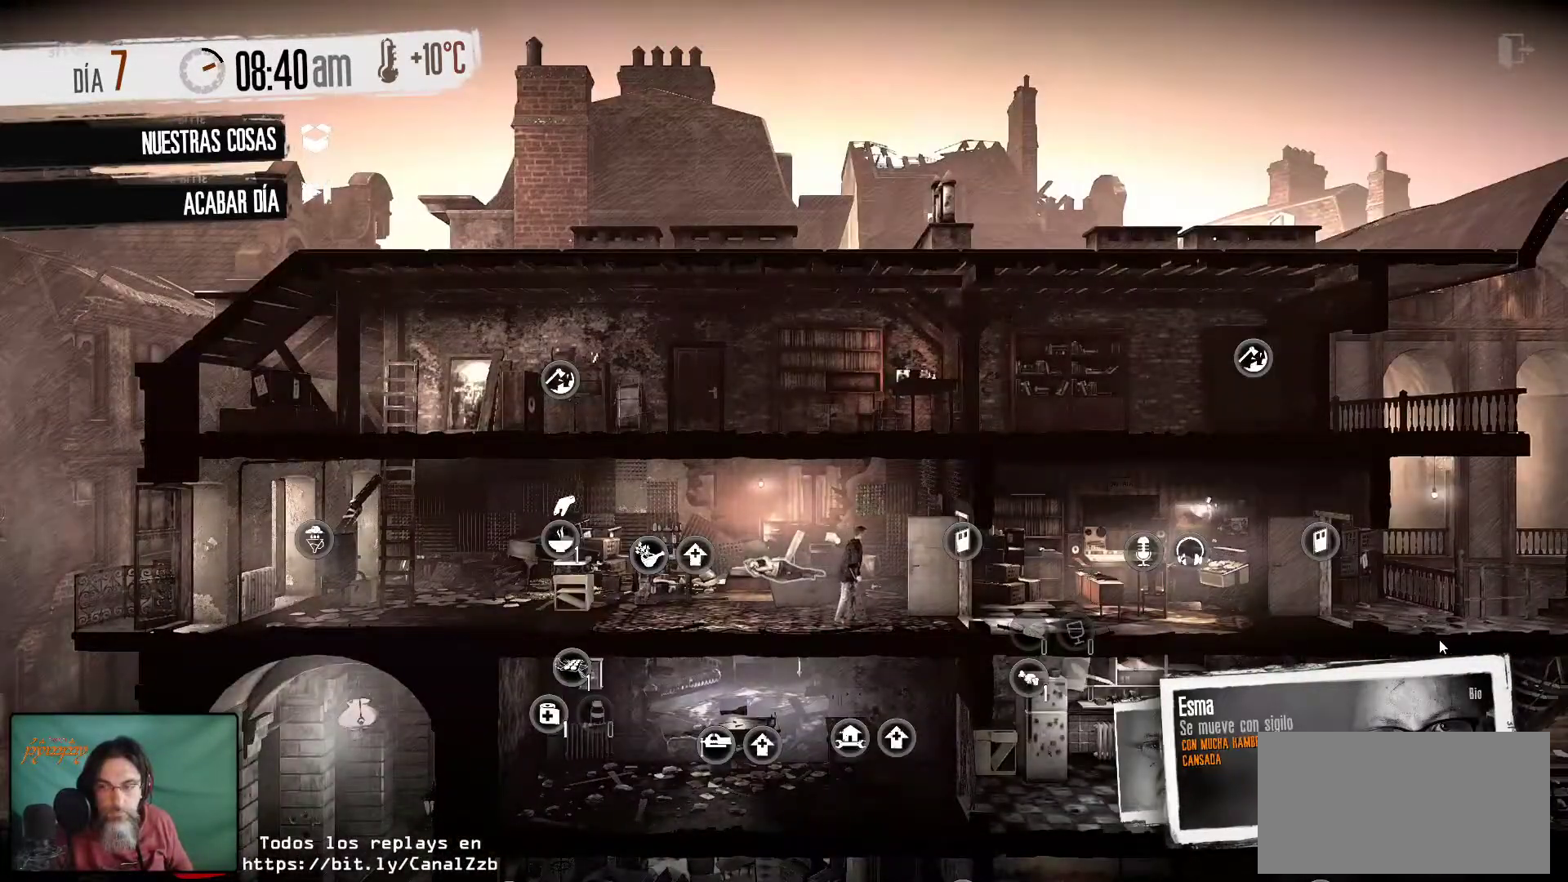
{"keys": [], "mouse": [], "mouse_move": "left", "events": []}
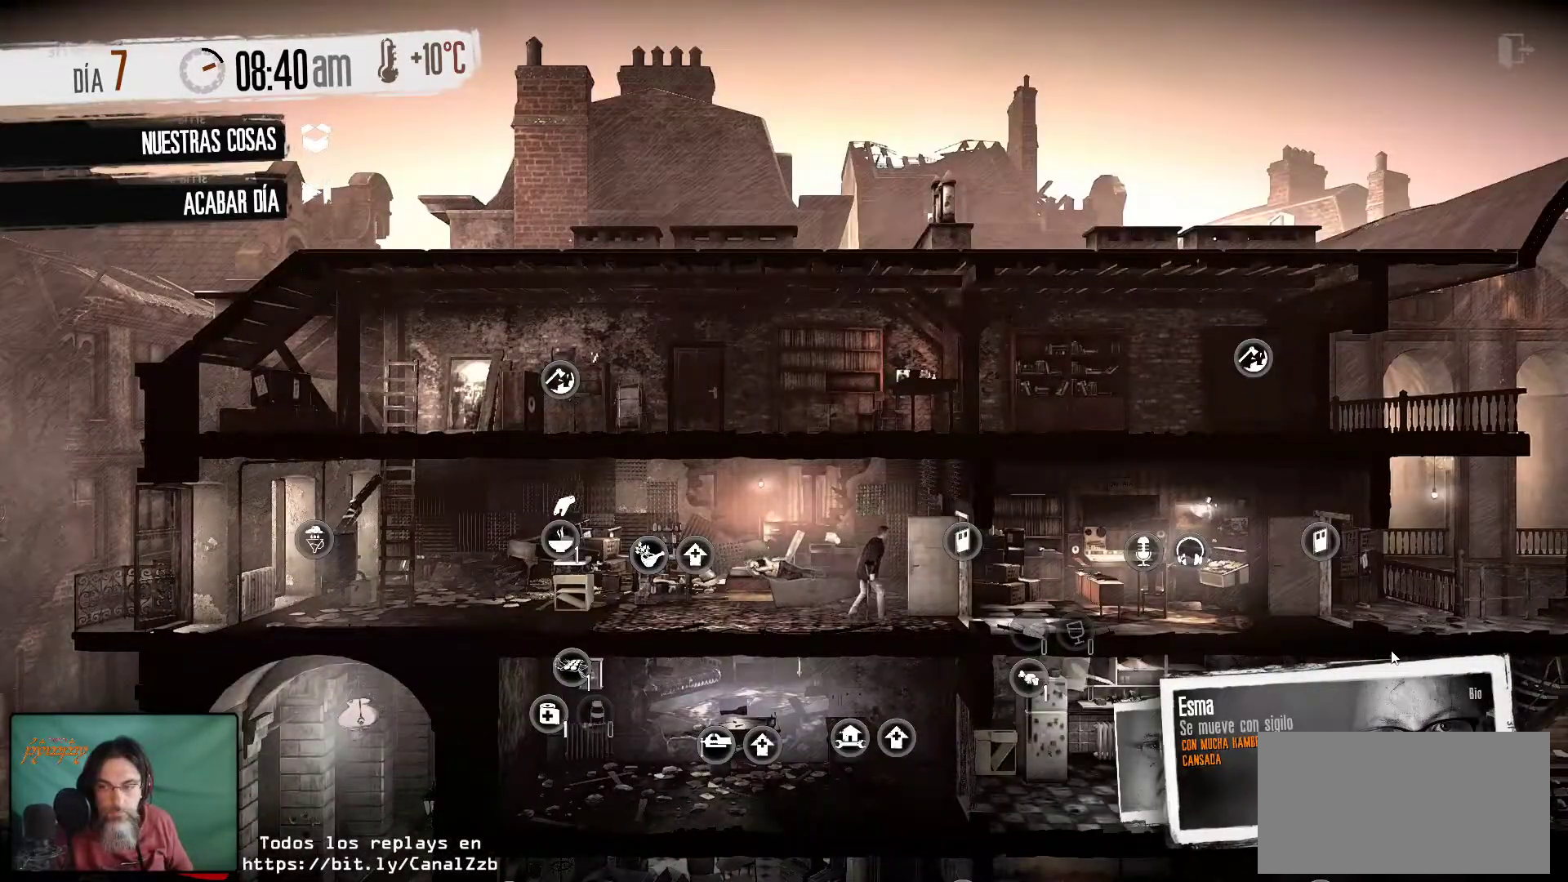
{"keys": [], "mouse": [], "mouse_move": "down", "events": []}
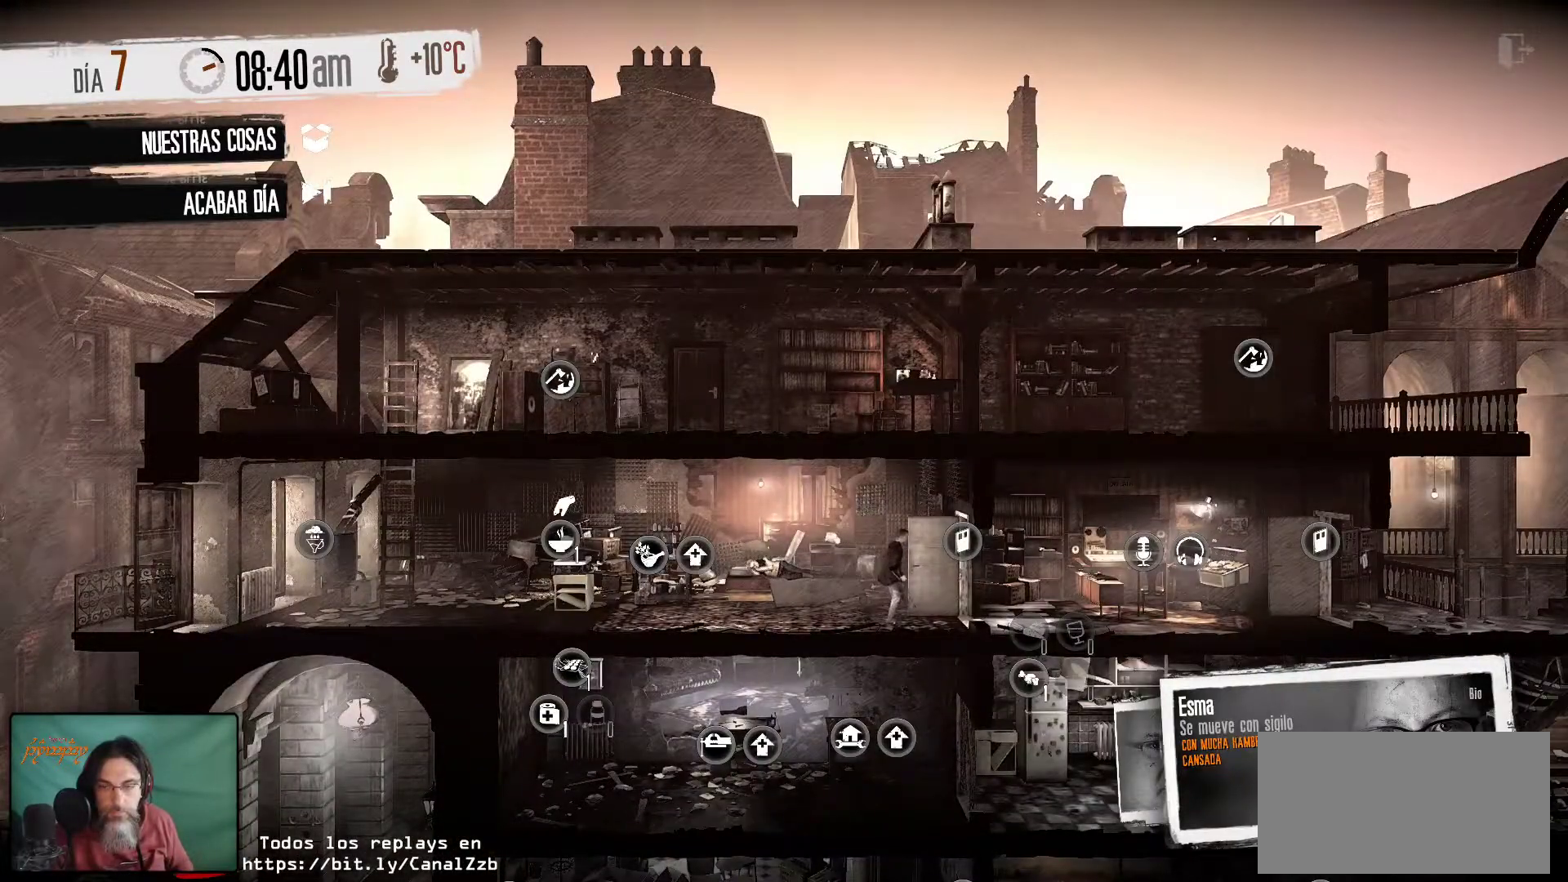
{"keys": [], "mouse": [], "mouse_move": "still", "events": []}
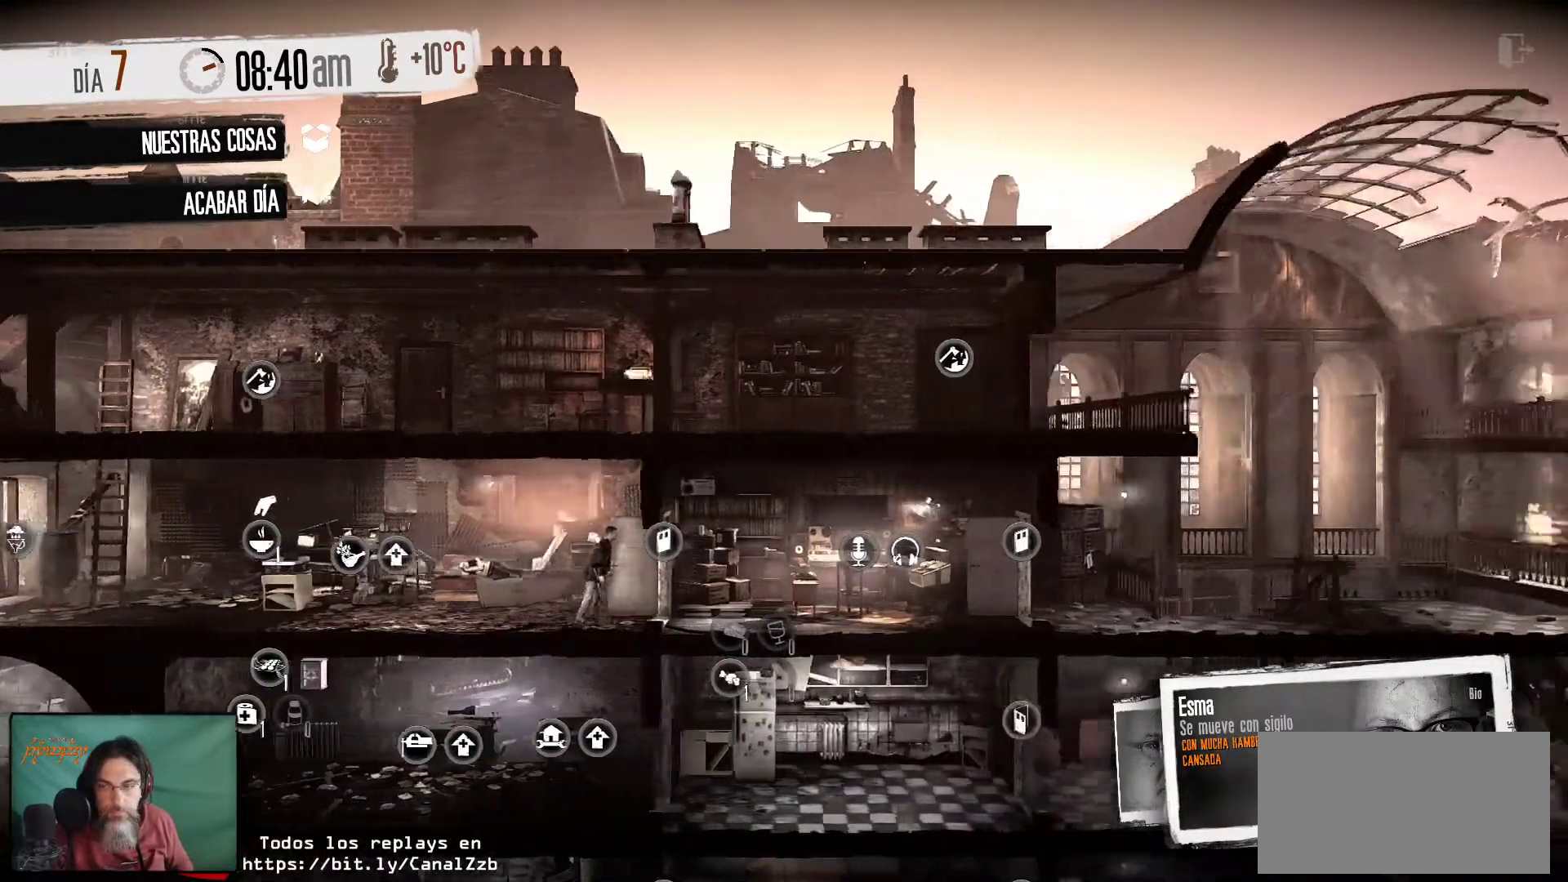
{"keys": [], "mouse": [], "mouse_move": "left", "events": []}
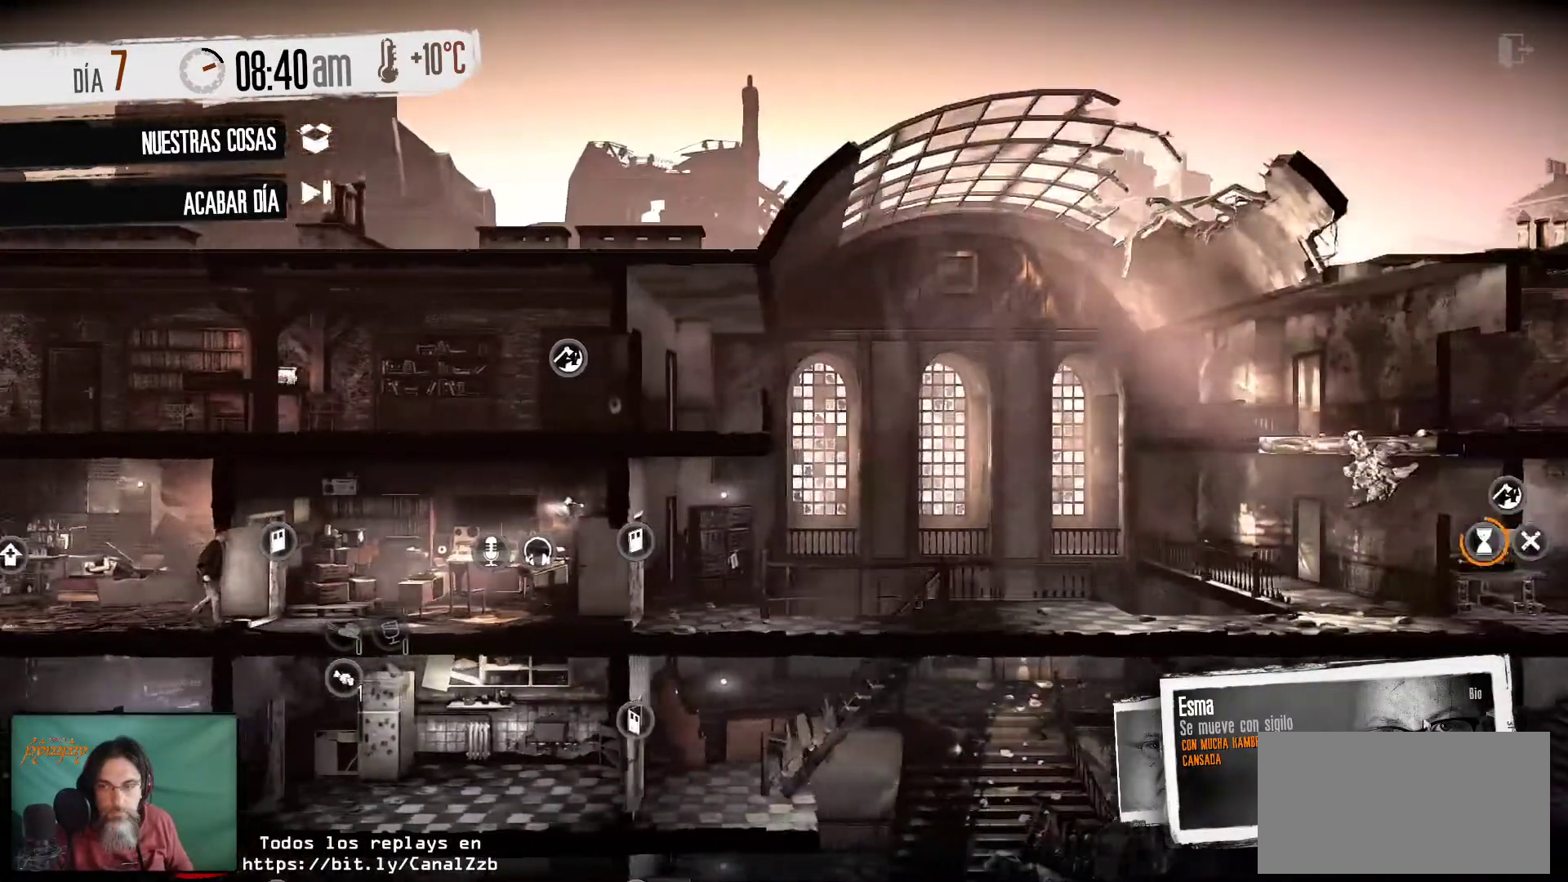
{"keys": [], "mouse": [], "mouse_move": "still", "events": []}
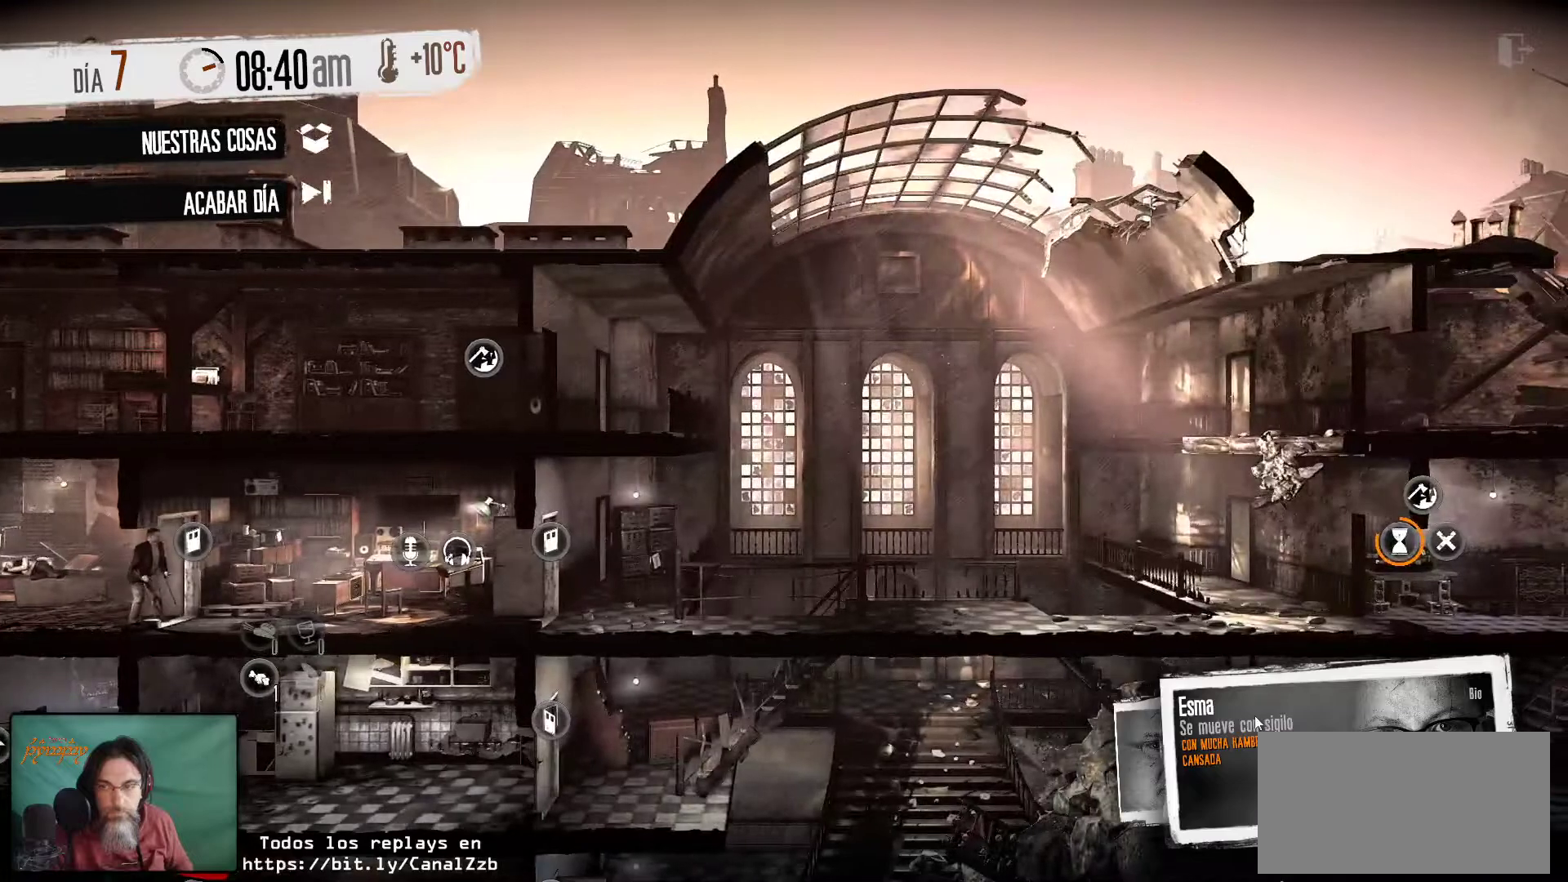
{"keys": [], "mouse": [], "mouse_move": "still", "events": []}
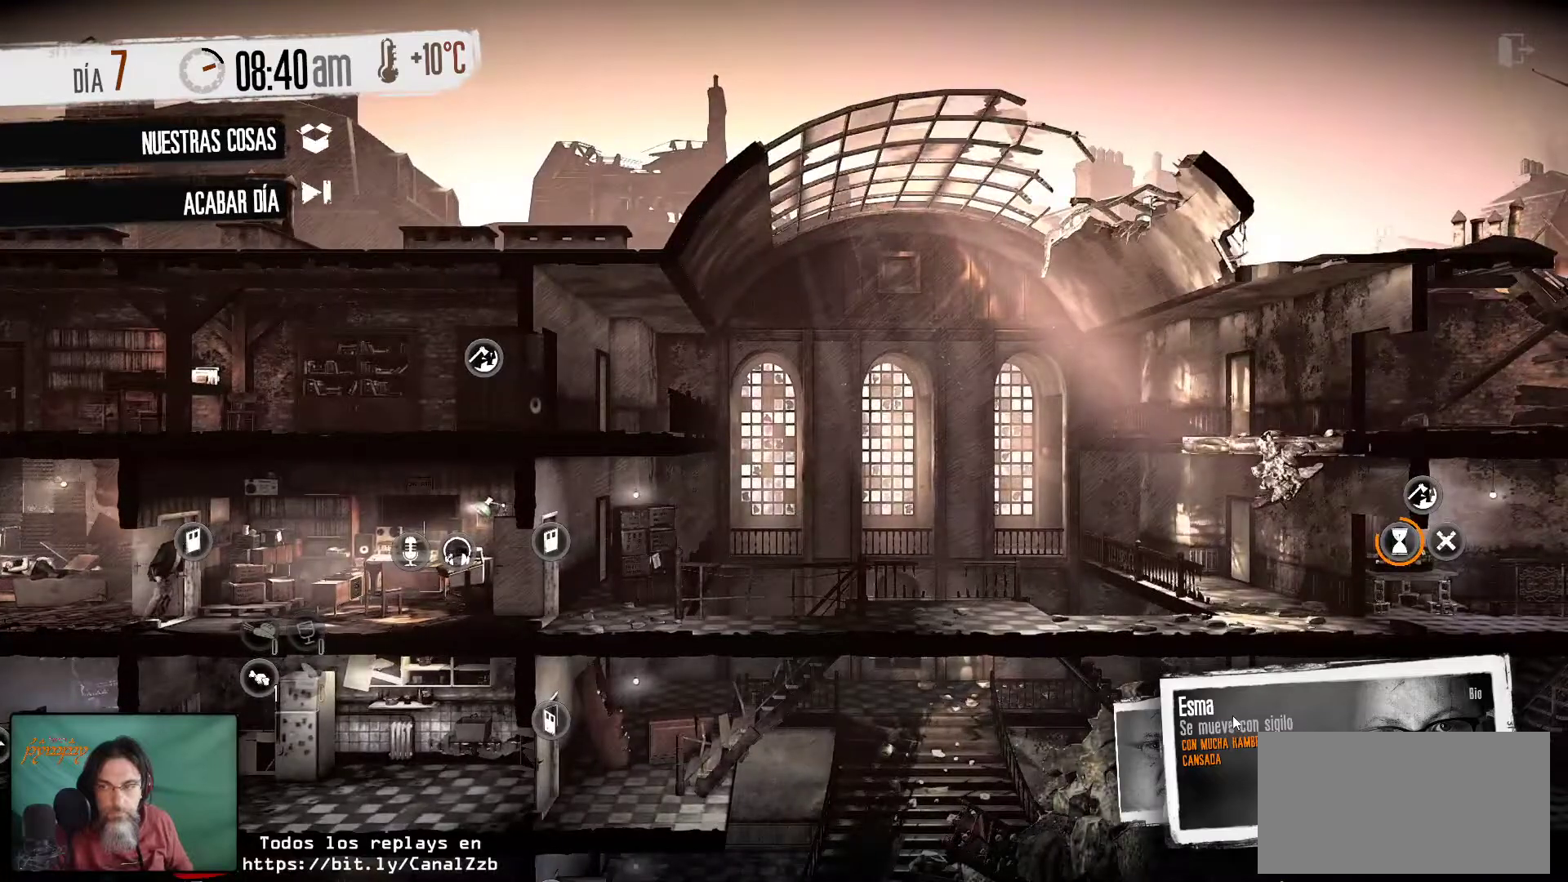
{"keys": [], "mouse": [], "mouse_move": "still", "events": []}
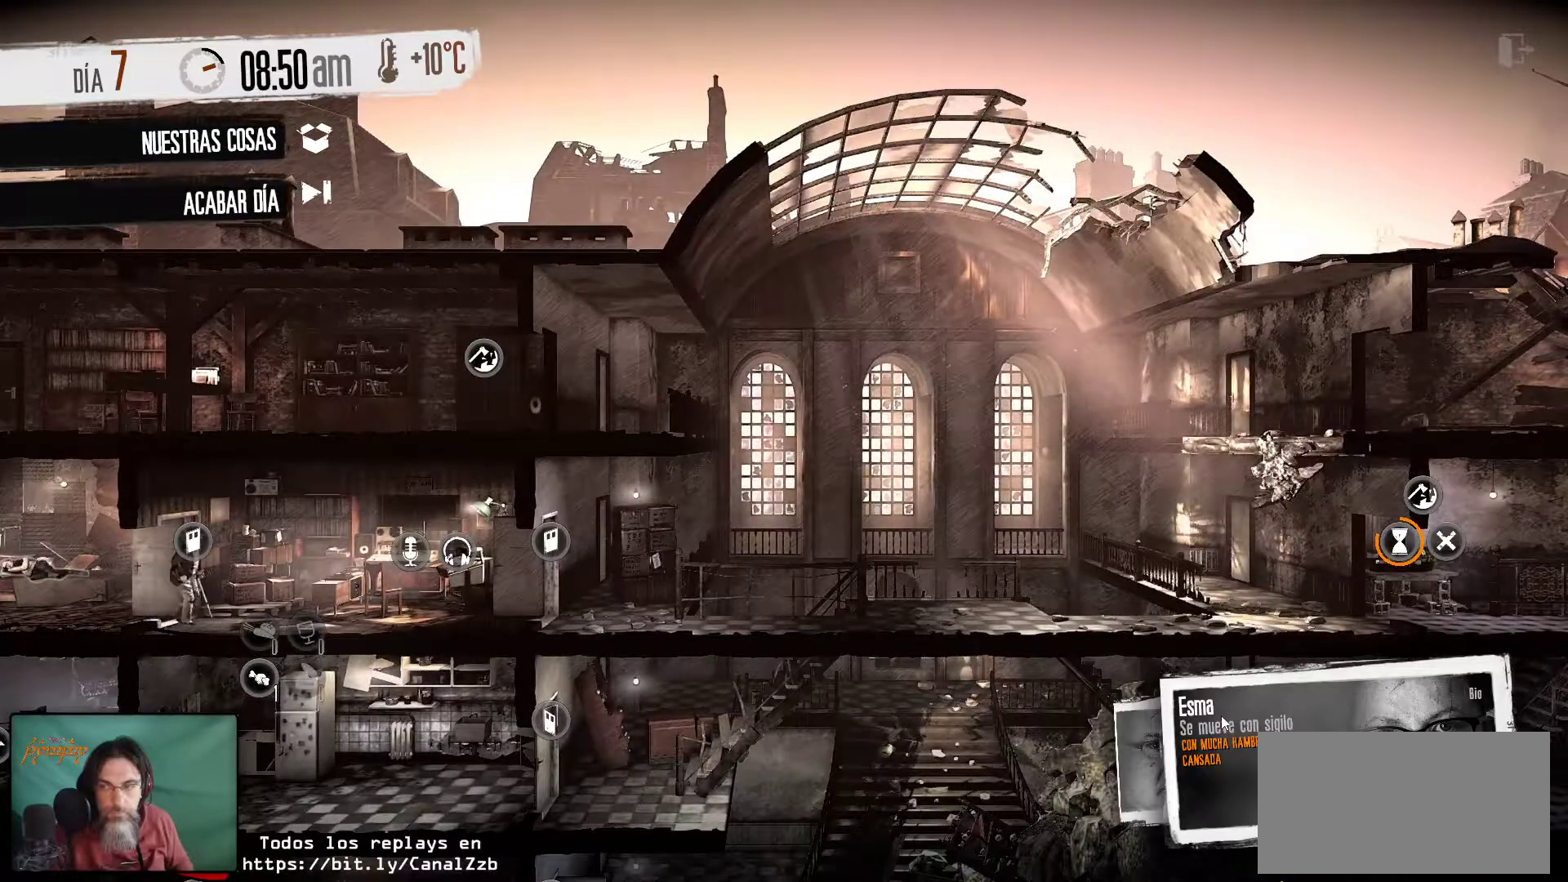
{"keys": [], "mouse": [], "mouse_move": "still", "events": []}
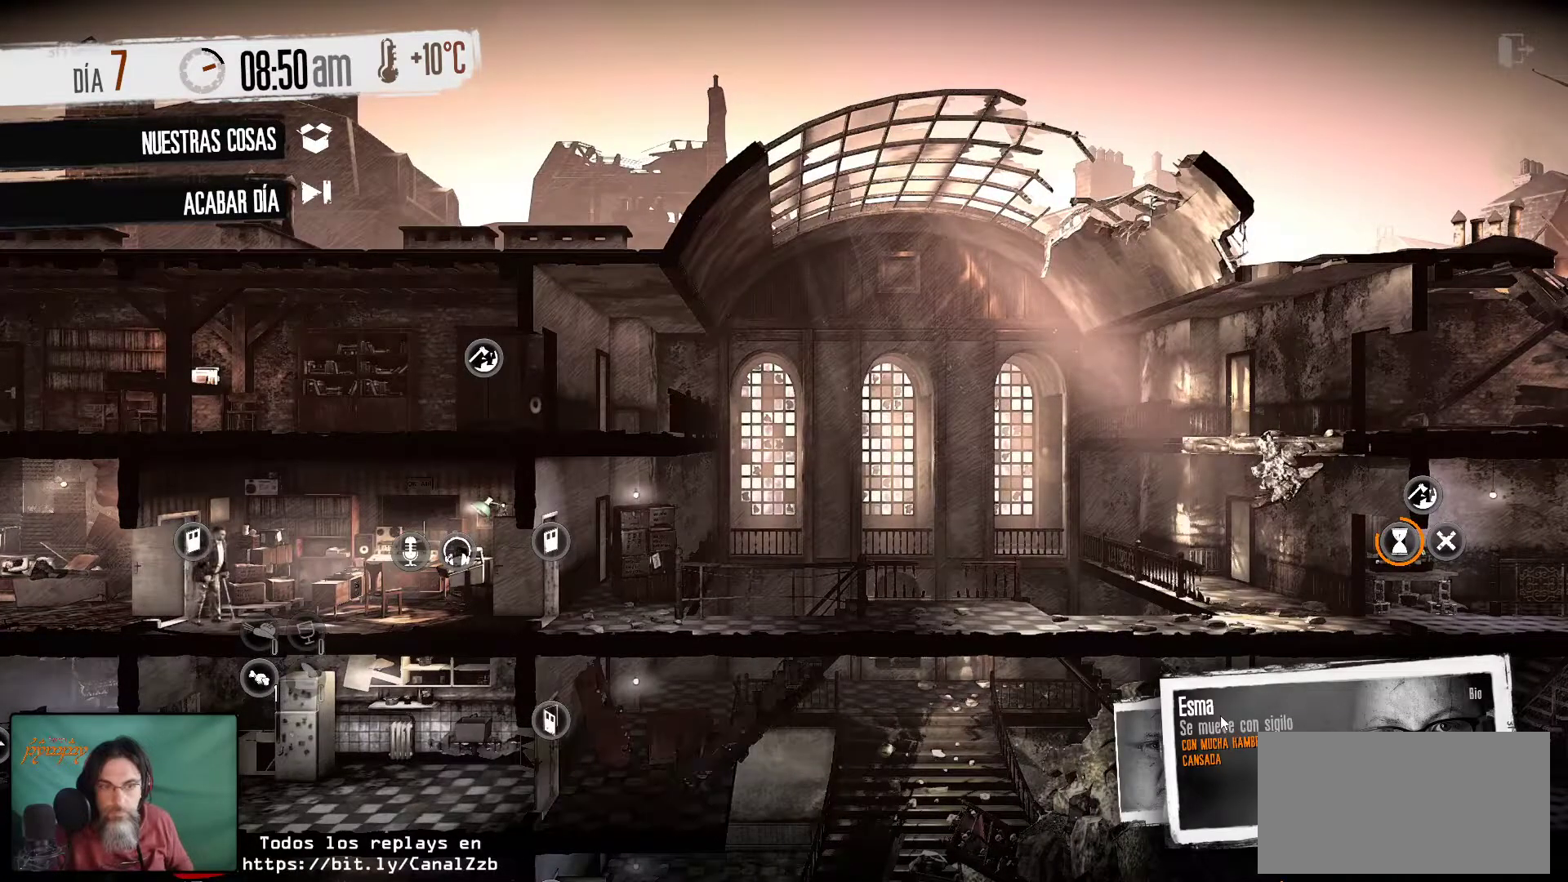
{"keys": [], "mouse": [], "mouse_move": "left", "events": []}
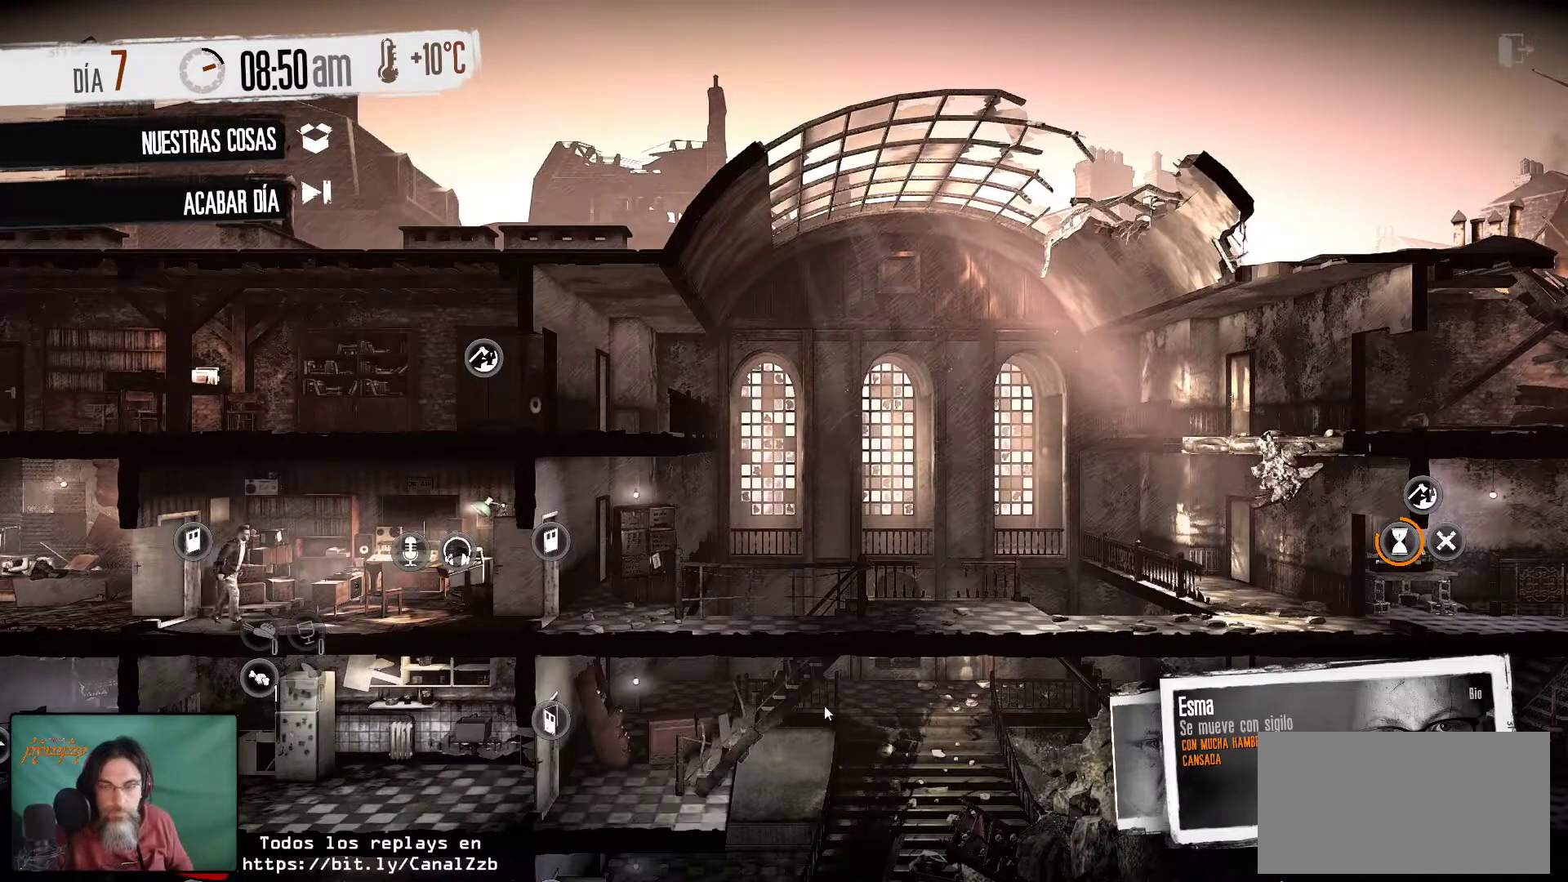
{"keys": [], "mouse": [], "mouse_move": "still", "events": []}
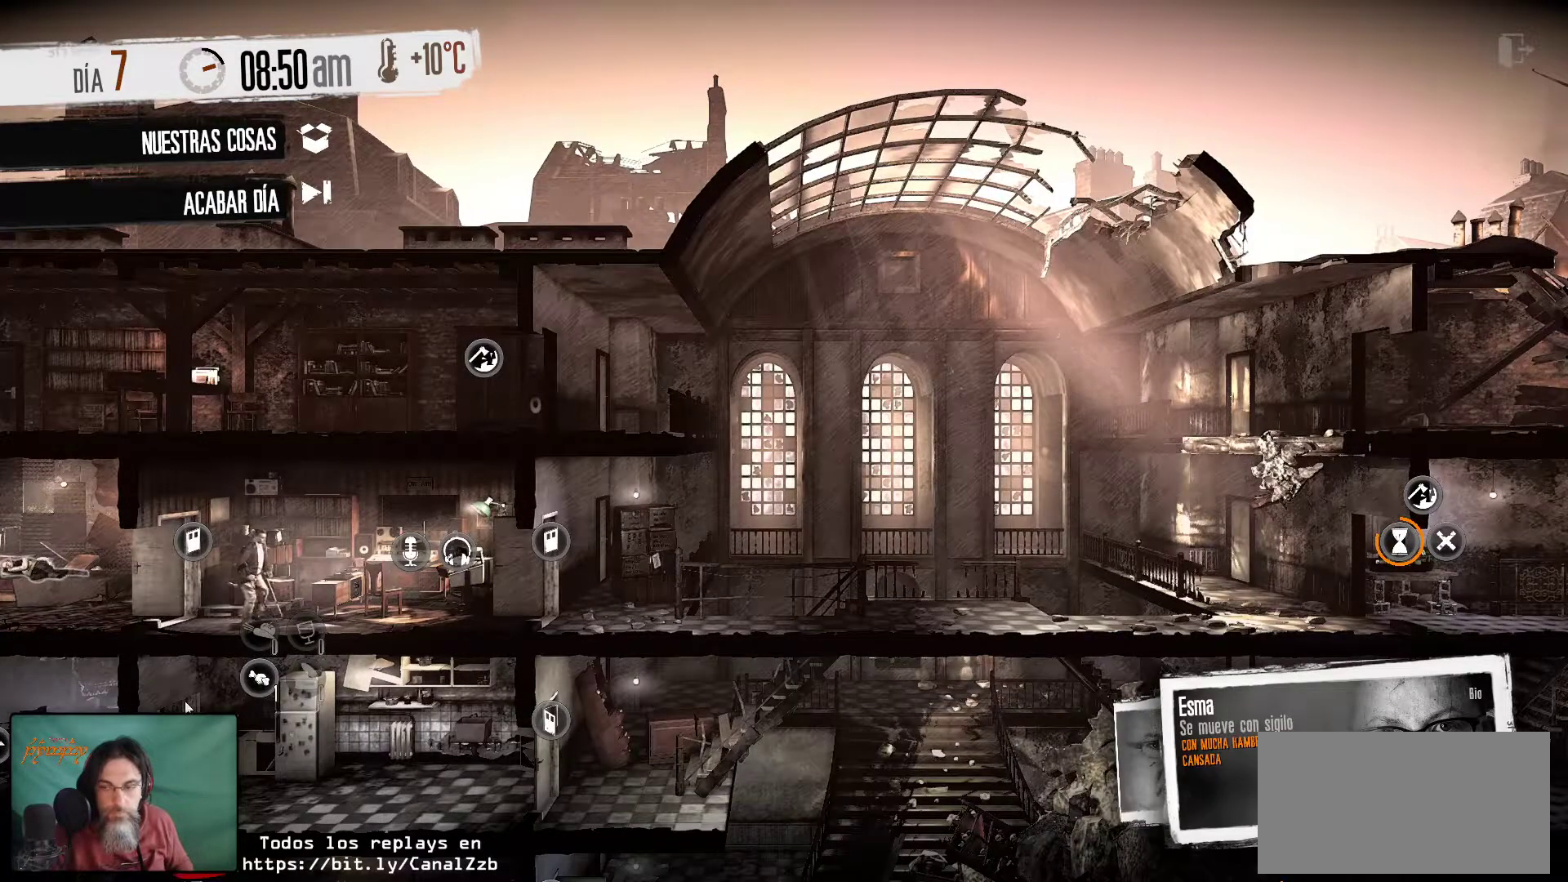
{"keys": [], "mouse": [], "mouse_move": "up", "events": []}
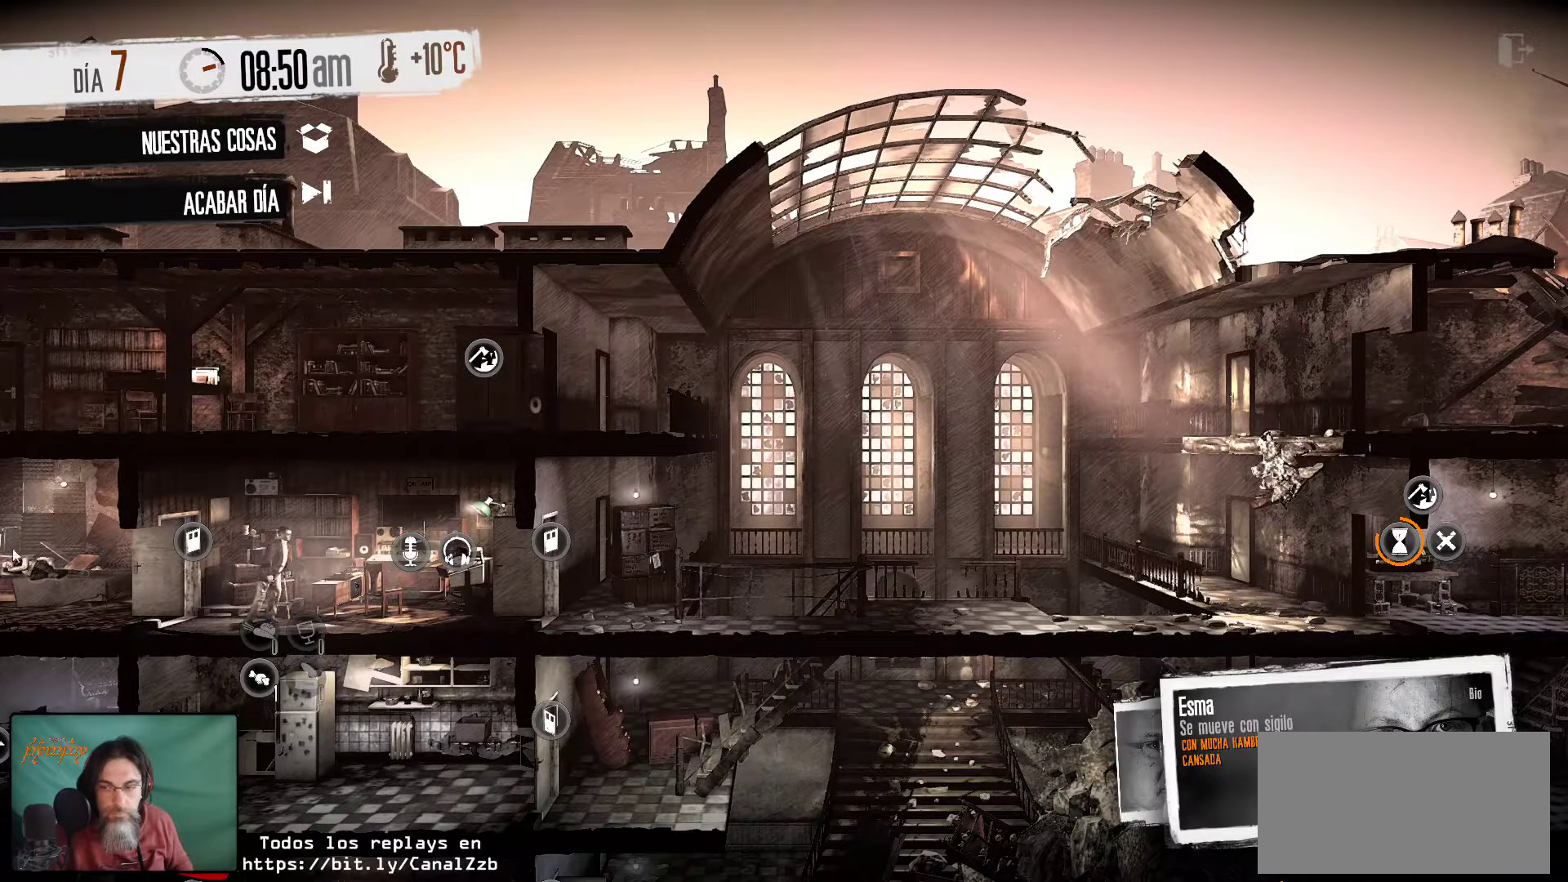
{"keys": [], "mouse": [], "mouse_move": "still", "events": []}
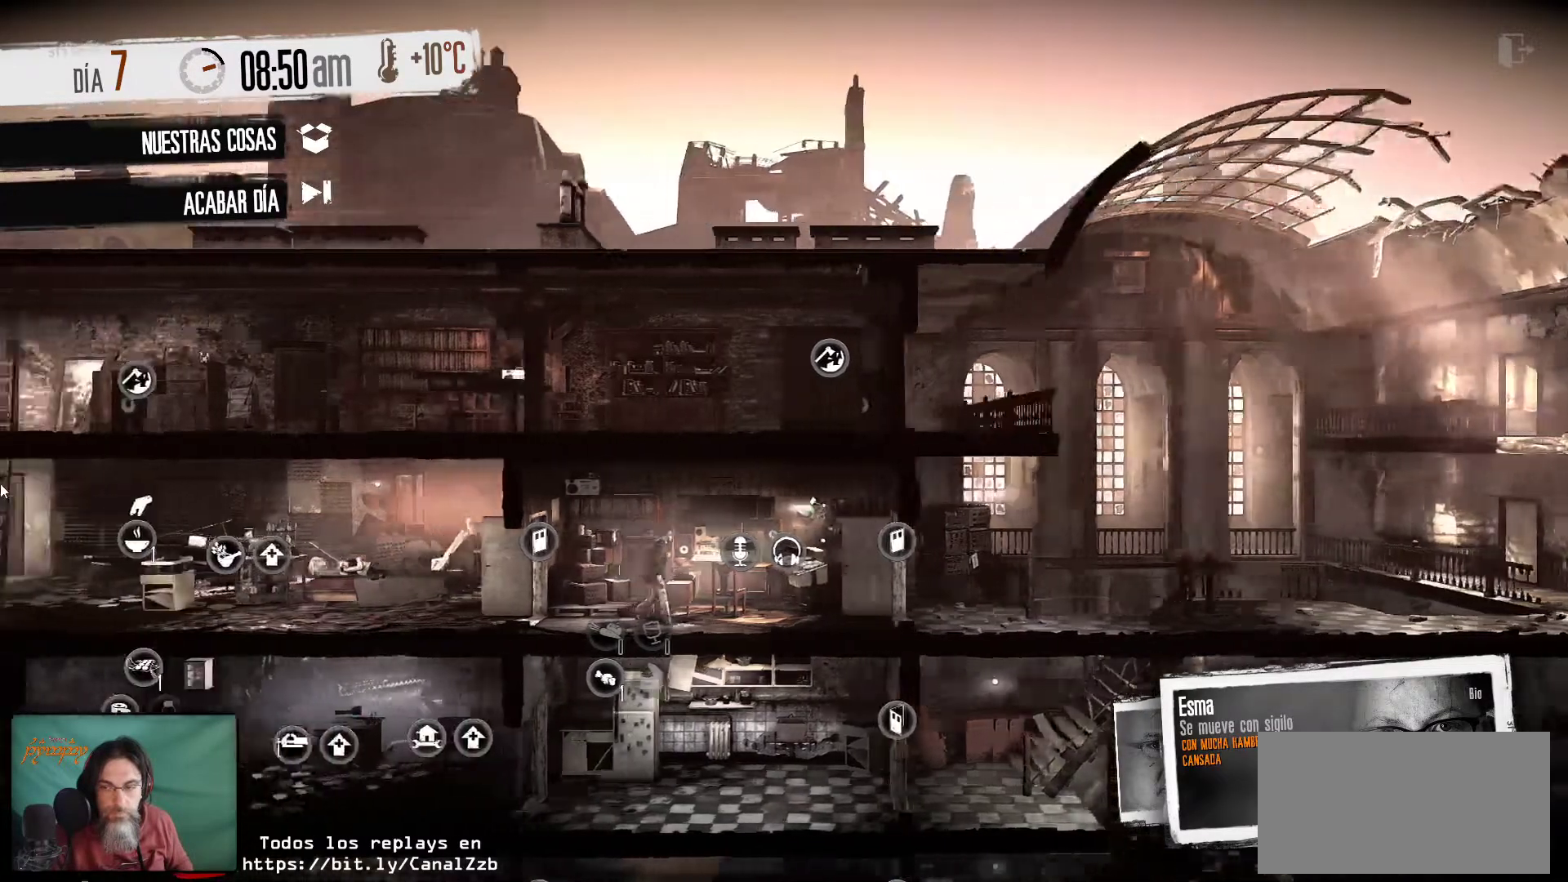
{"keys": [], "mouse": [], "mouse_move": "right", "events": []}
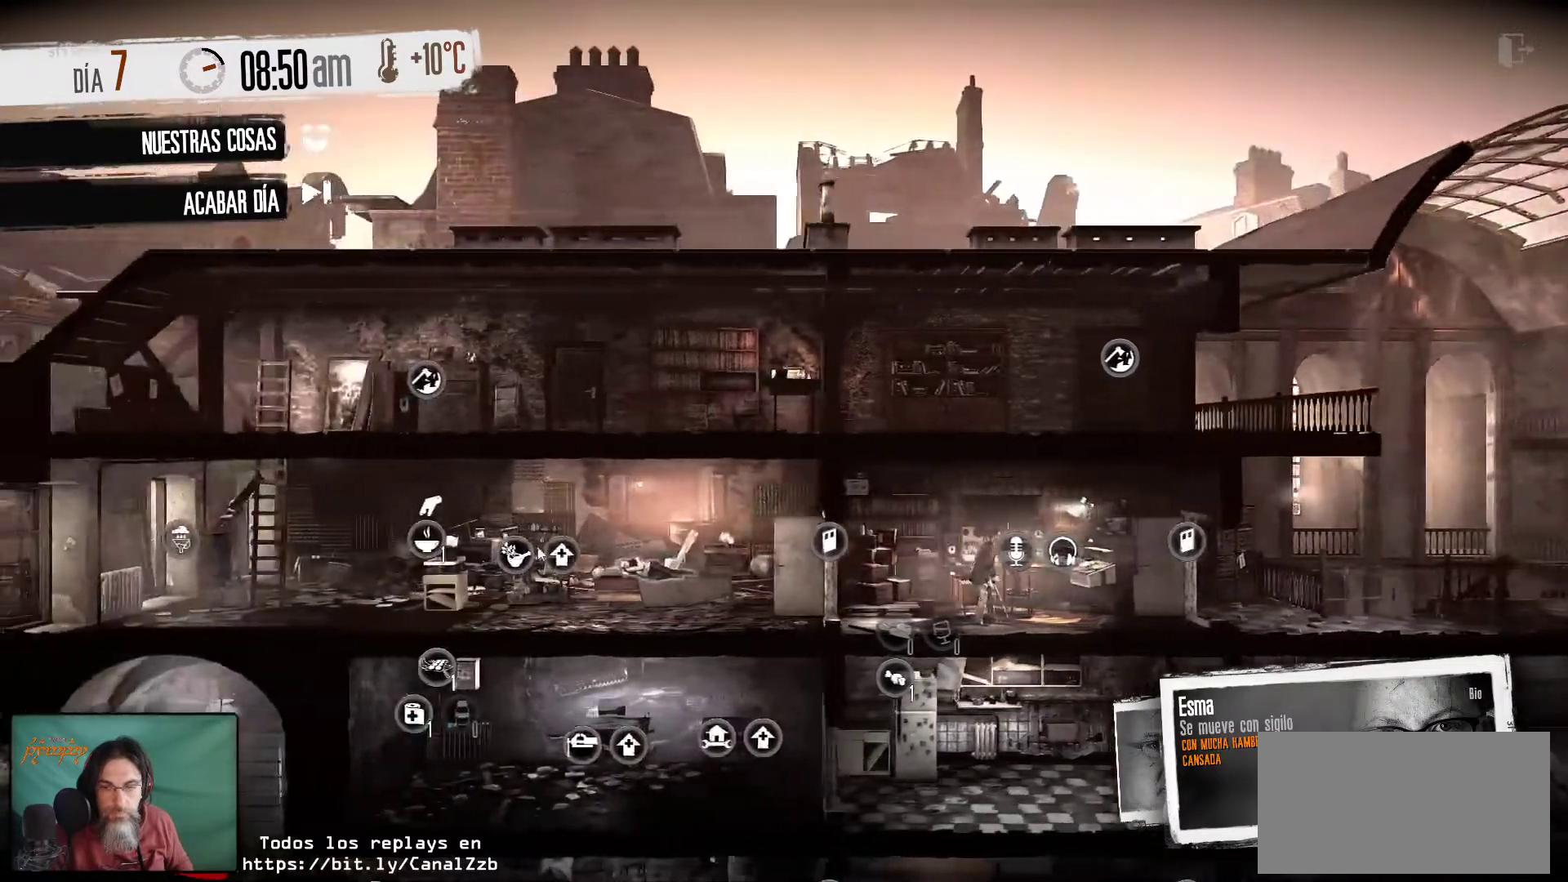
{"keys": [], "mouse": [], "mouse_move": "left", "events": []}
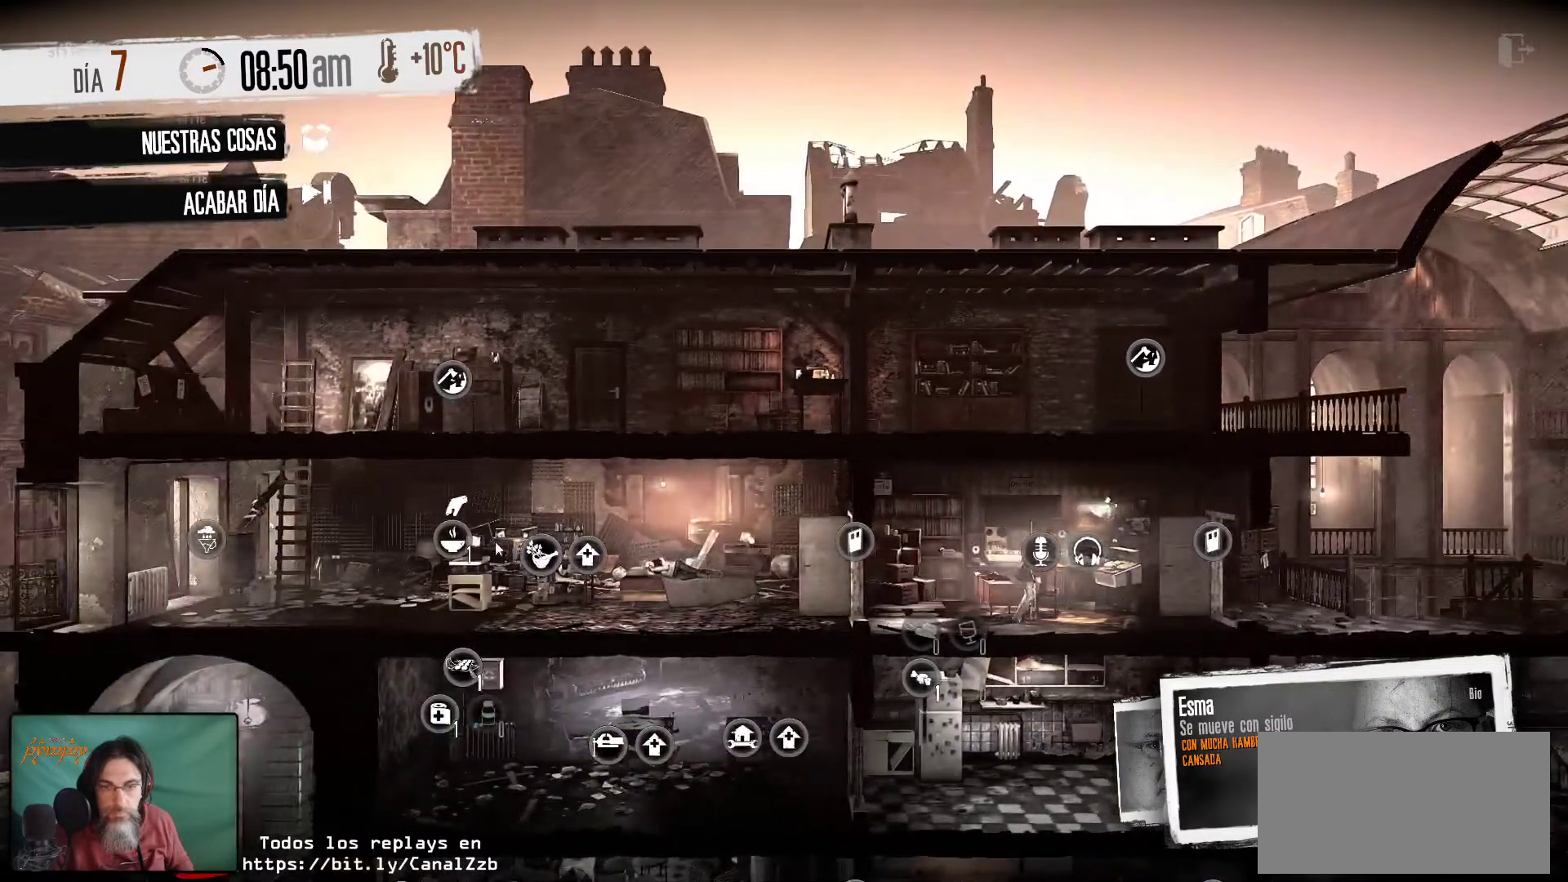
{"keys": [], "mouse": [], "mouse_move": "still", "events": []}